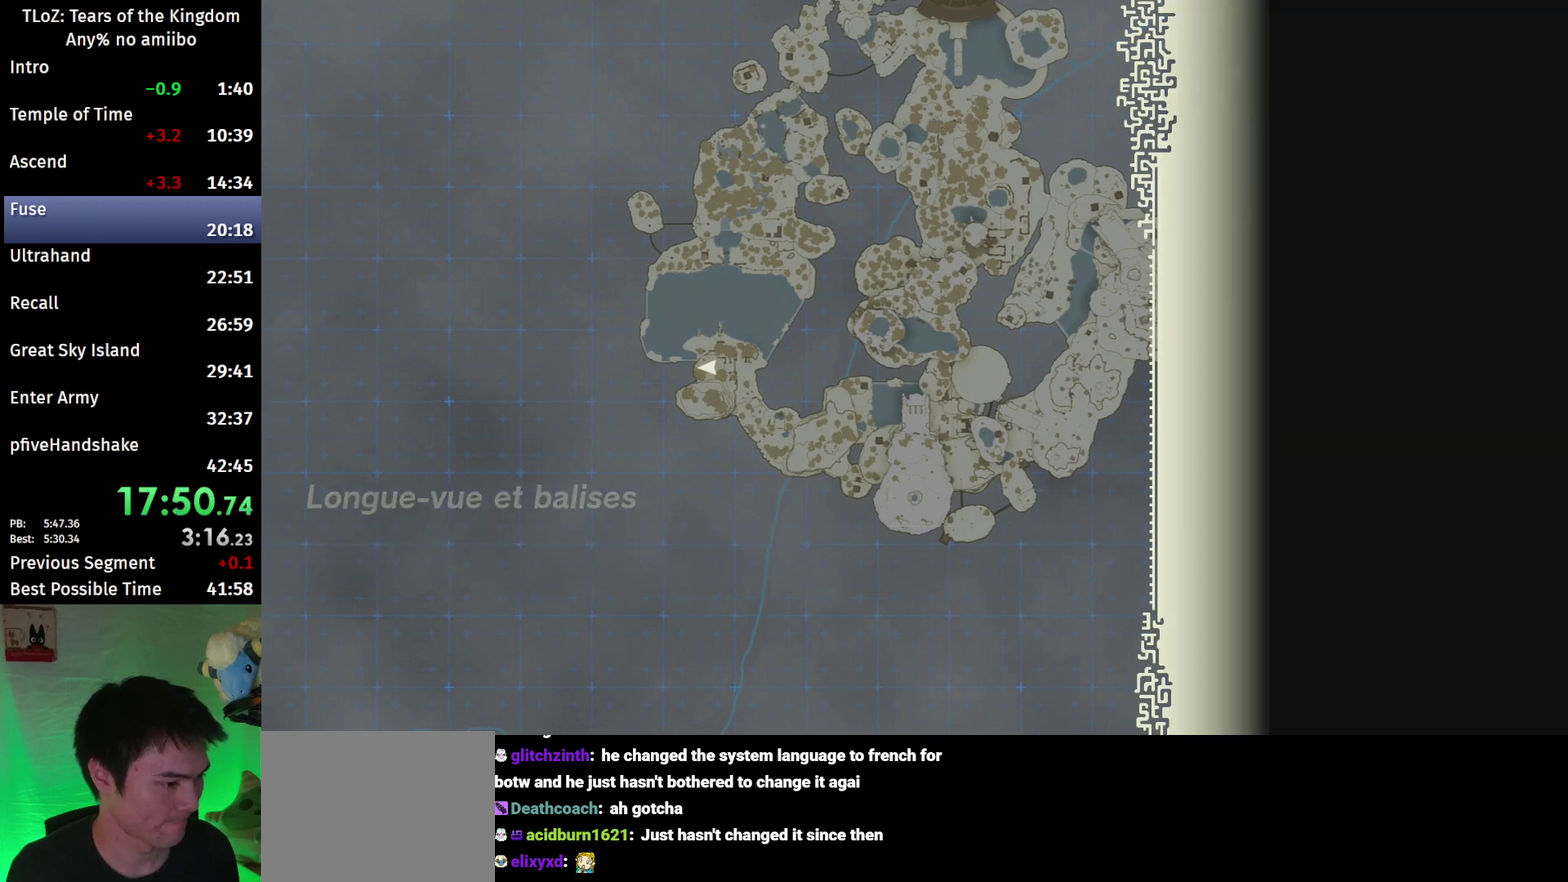
Gameplay with a controller (Nintendo layout); each line is a JSON object with the inputs held at the frame after it. "events" lists button and stick changes between this image and that frame as [ms after this image, input, new state], when the widget could be followed in between. This overlay highlights the sticks when they move; stick clicks (L3 R3) are not distinguishable. Not read: L3 R3.
{"buttons": ["B"], "left_stick": "center", "right_stick": "center", "events": [[433, "B", "down"]]}
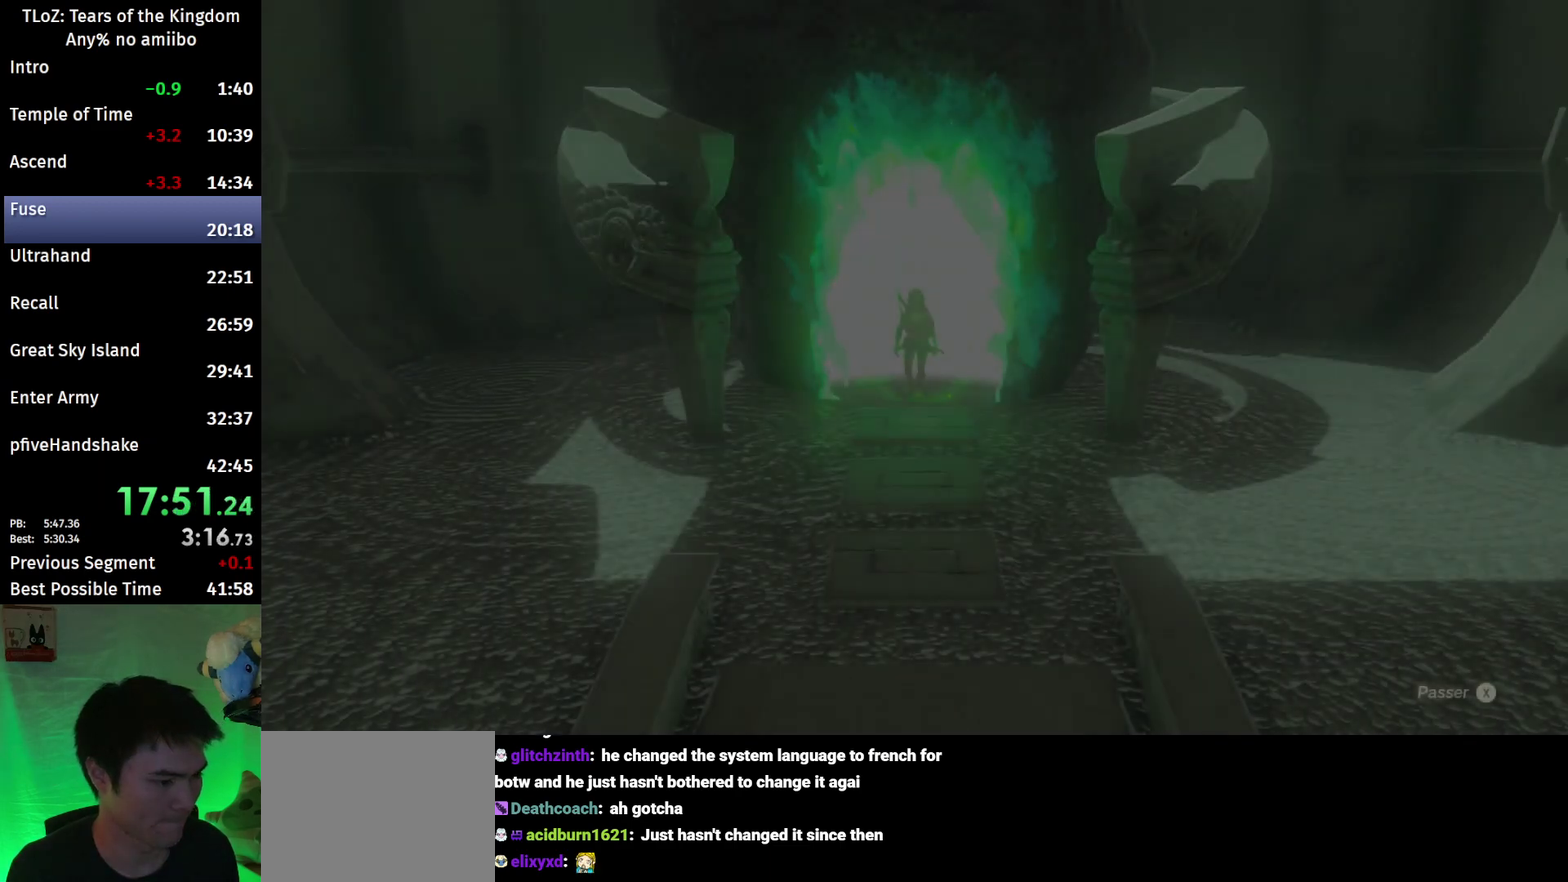
{"buttons": ["X"], "left_stick": "center", "right_stick": "center", "events": [[67, "B", "up"], [100, "A", "down"], [167, "A", "up"], [300, "X", "down"], [367, "X", "up"], [433, "X", "down"]]}
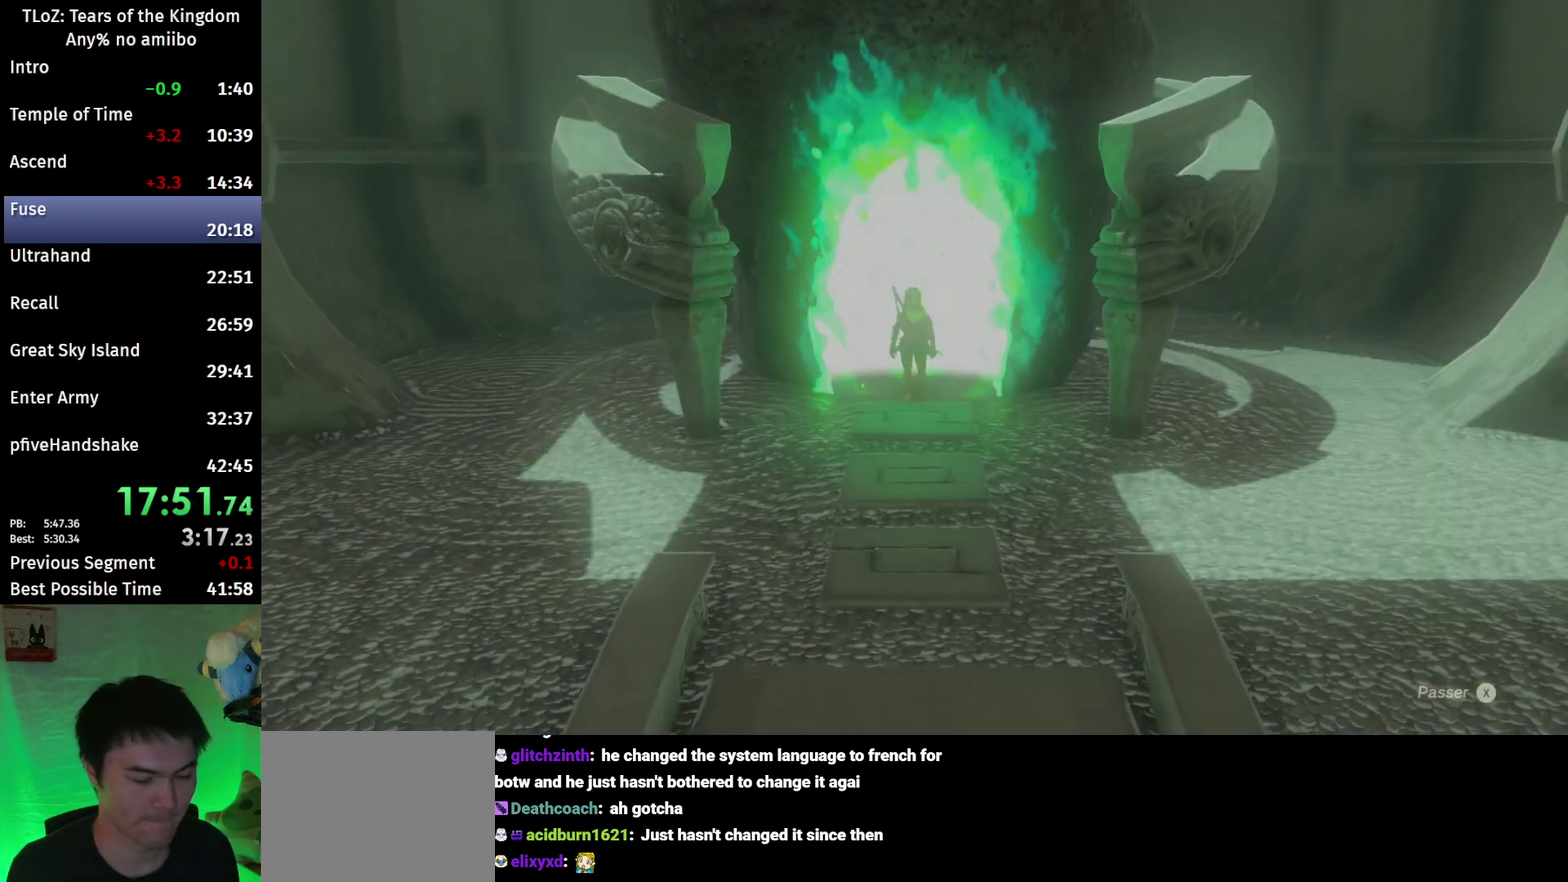
{"buttons": ["X"], "left_stick": "center", "right_stick": "center", "events": [[33, "X", "up"], [100, "X", "down"], [200, "X", "up"], [300, "X", "down"], [367, "X", "up"], [467, "X", "down"]]}
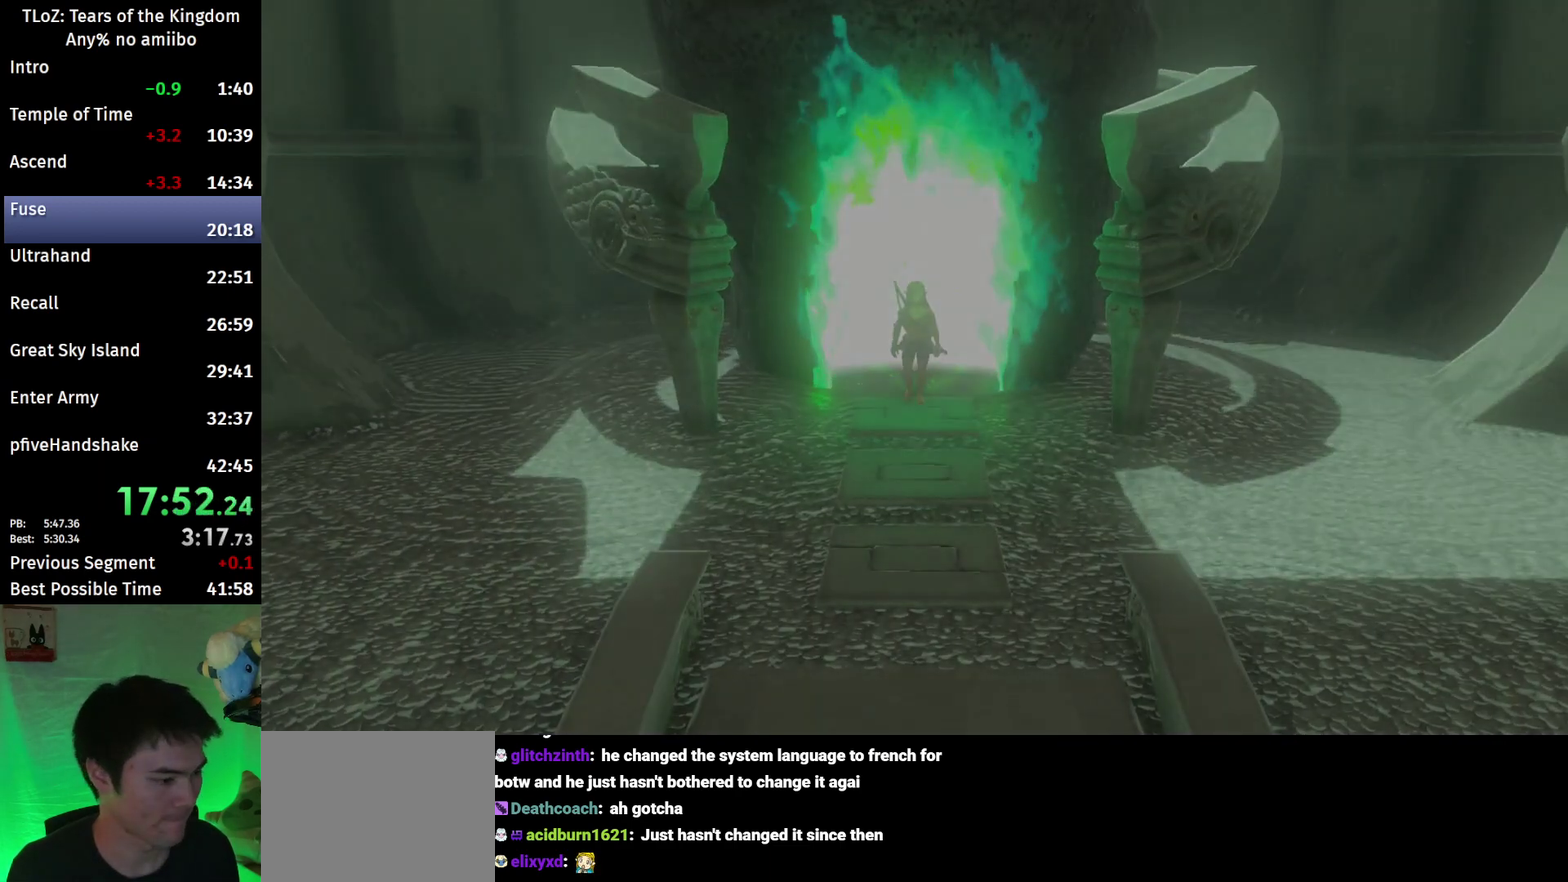
{"buttons": ["L1"], "left_stick": "center", "right_stick": "center", "events": [[33, "X", "up"], [133, "X", "down"], [200, "X", "up"], [300, "X", "down"], [367, "X", "up"], [467, "L1", "down"]]}
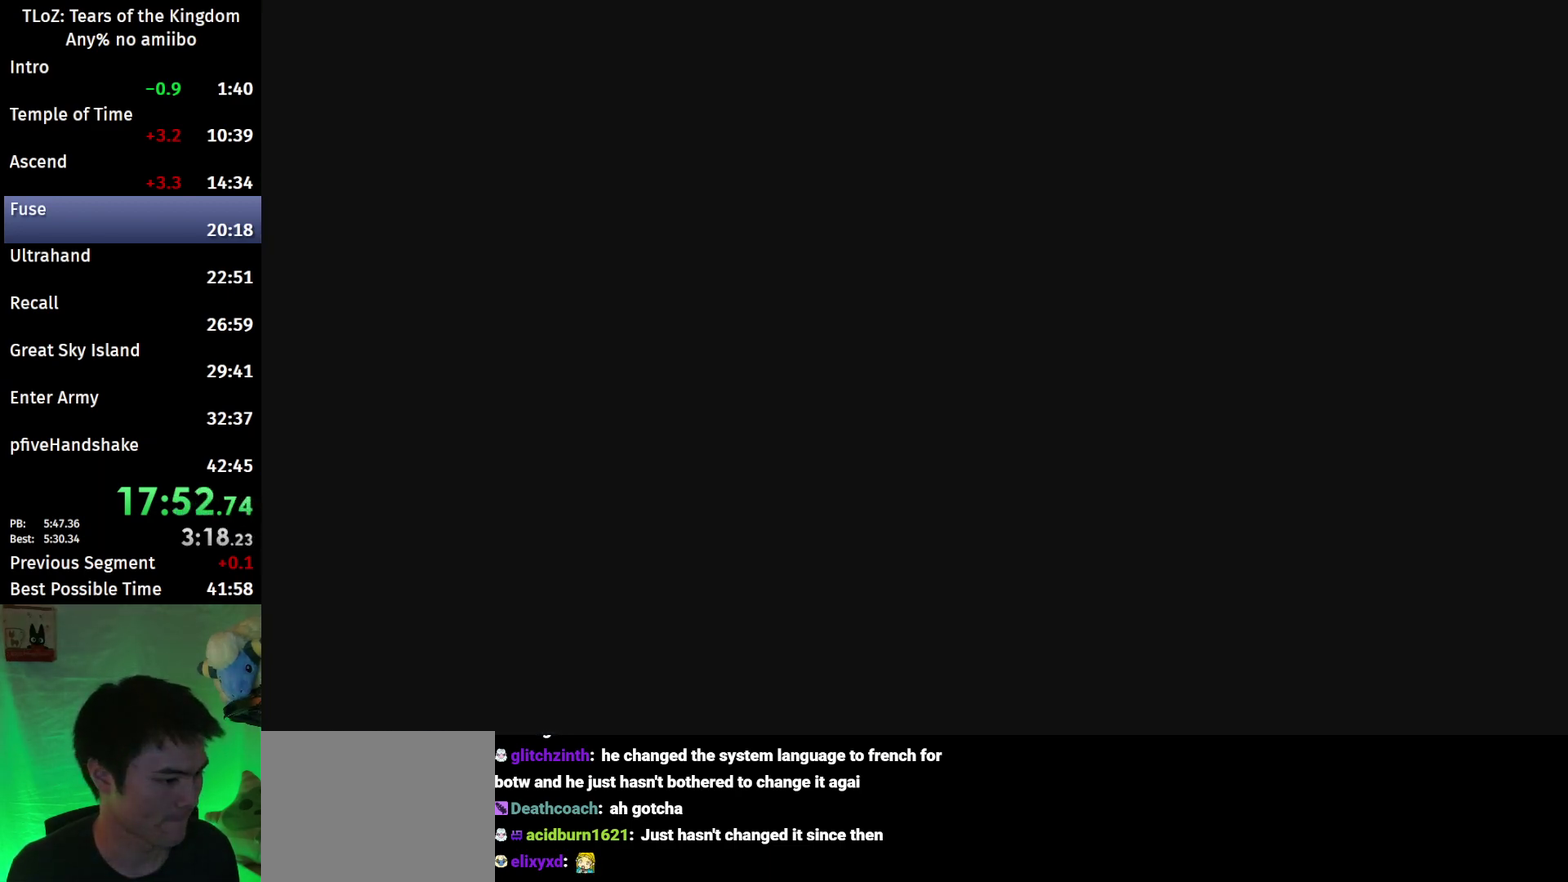
{"buttons": ["L1", "R2"], "left_stick": "center", "right_stick": "center", "events": [[100, "L1", "up"], [100, "L2", "down"], [200, "L1", "down"], [200, "L2", "up"], [200, "R2", "down"], [300, "R1", "down"], [333, "R2", "up"], [400, "L1", "up"], [400, "R1", "up"], [467, "L1", "down"], [500, "R2", "down"]]}
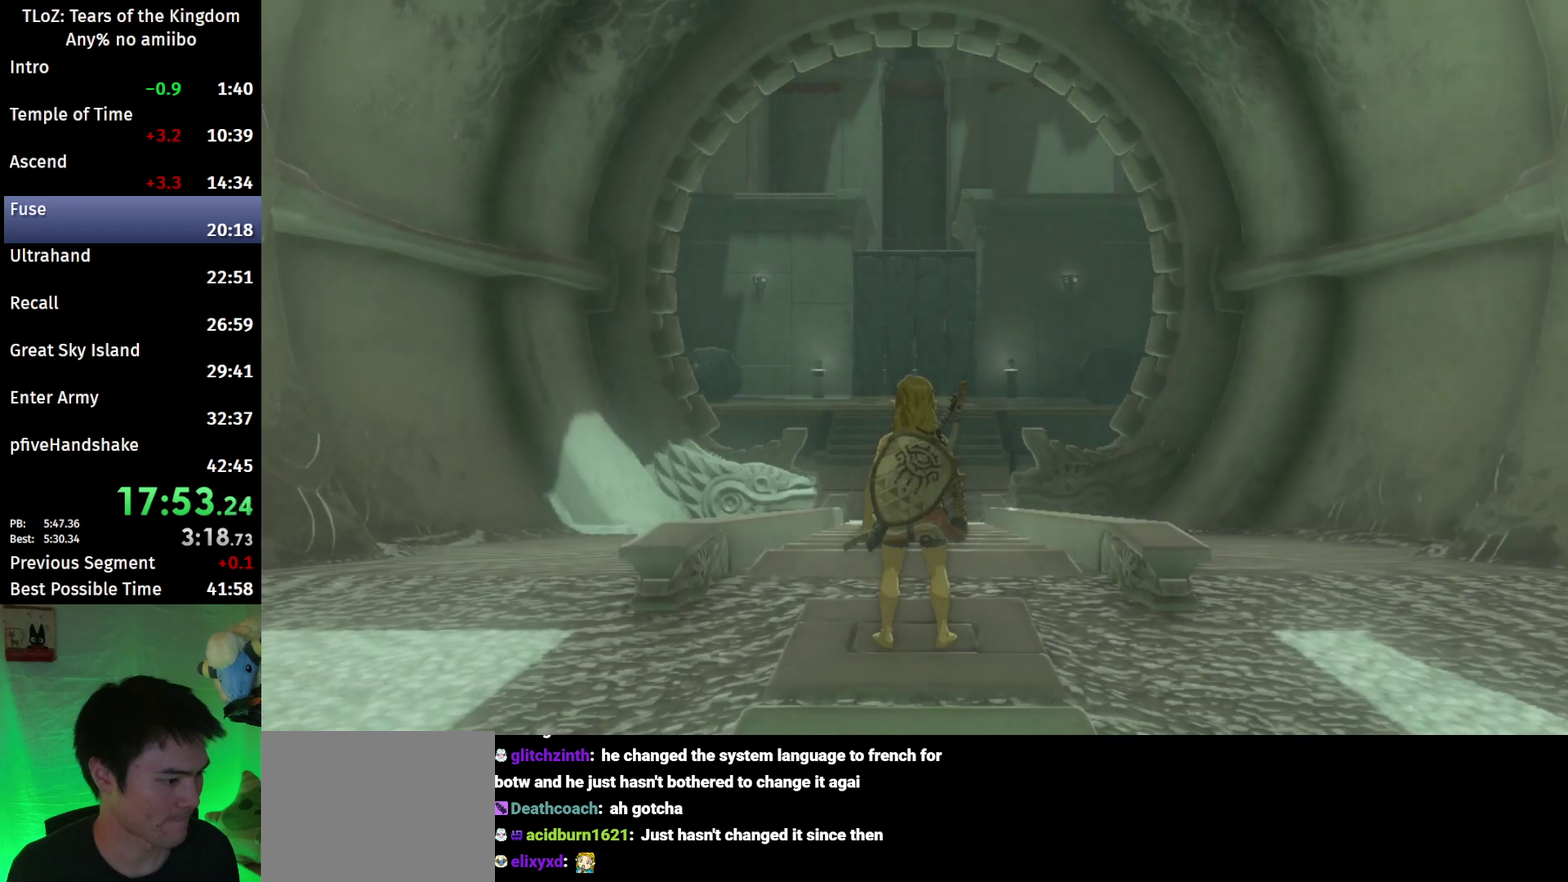
{"buttons": [], "left_stick": "center", "right_stick": "center", "events": [[100, "L1", "up"], [100, "R2", "up"]]}
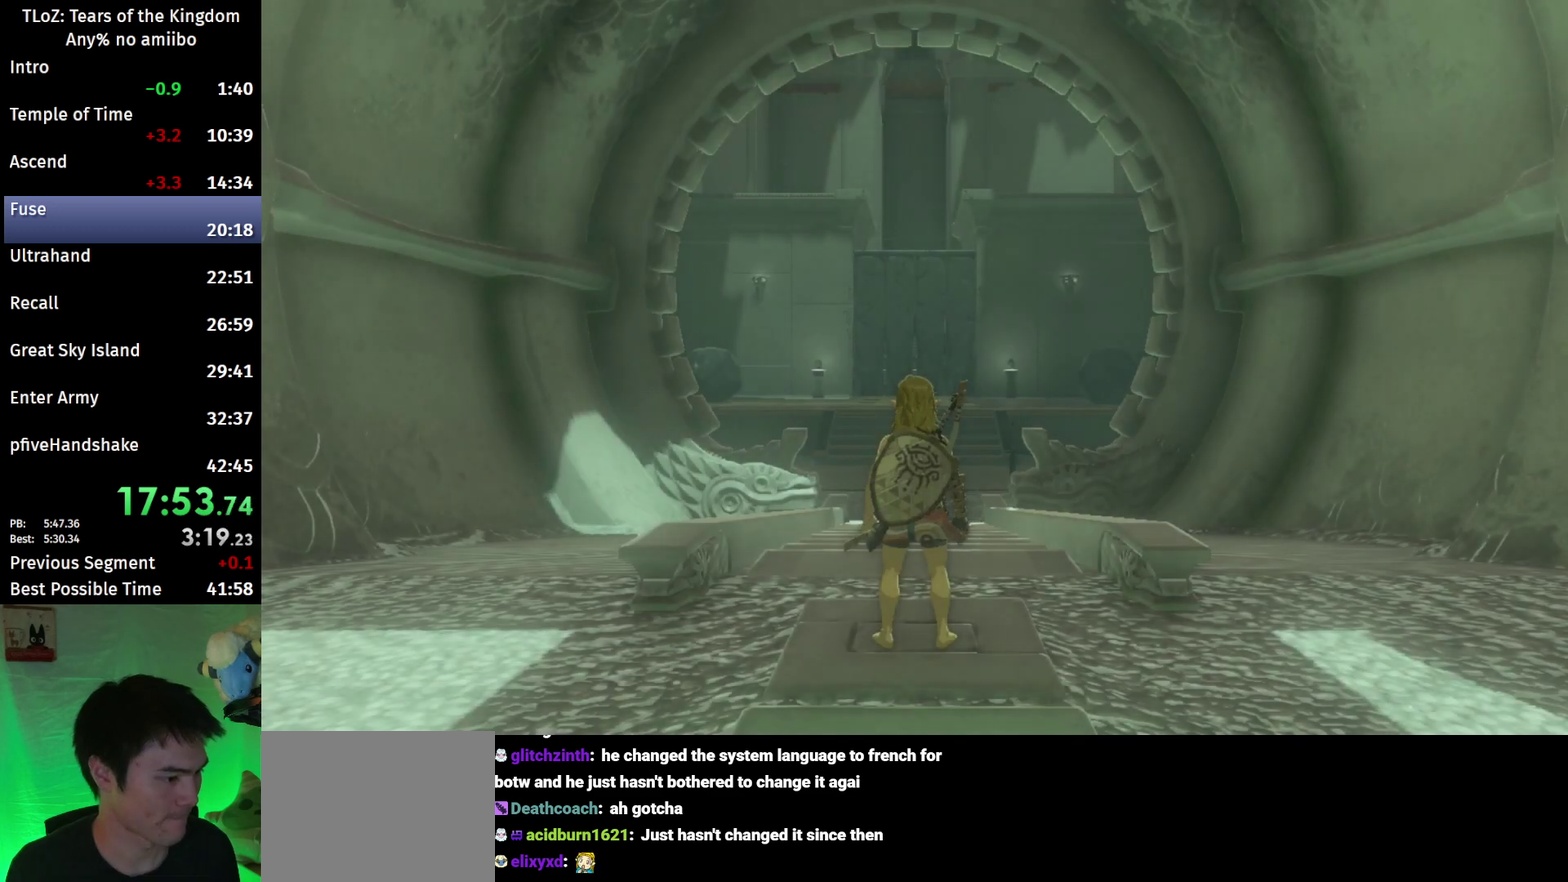
{"buttons": [], "left_stick": "center", "right_stick": "center", "events": []}
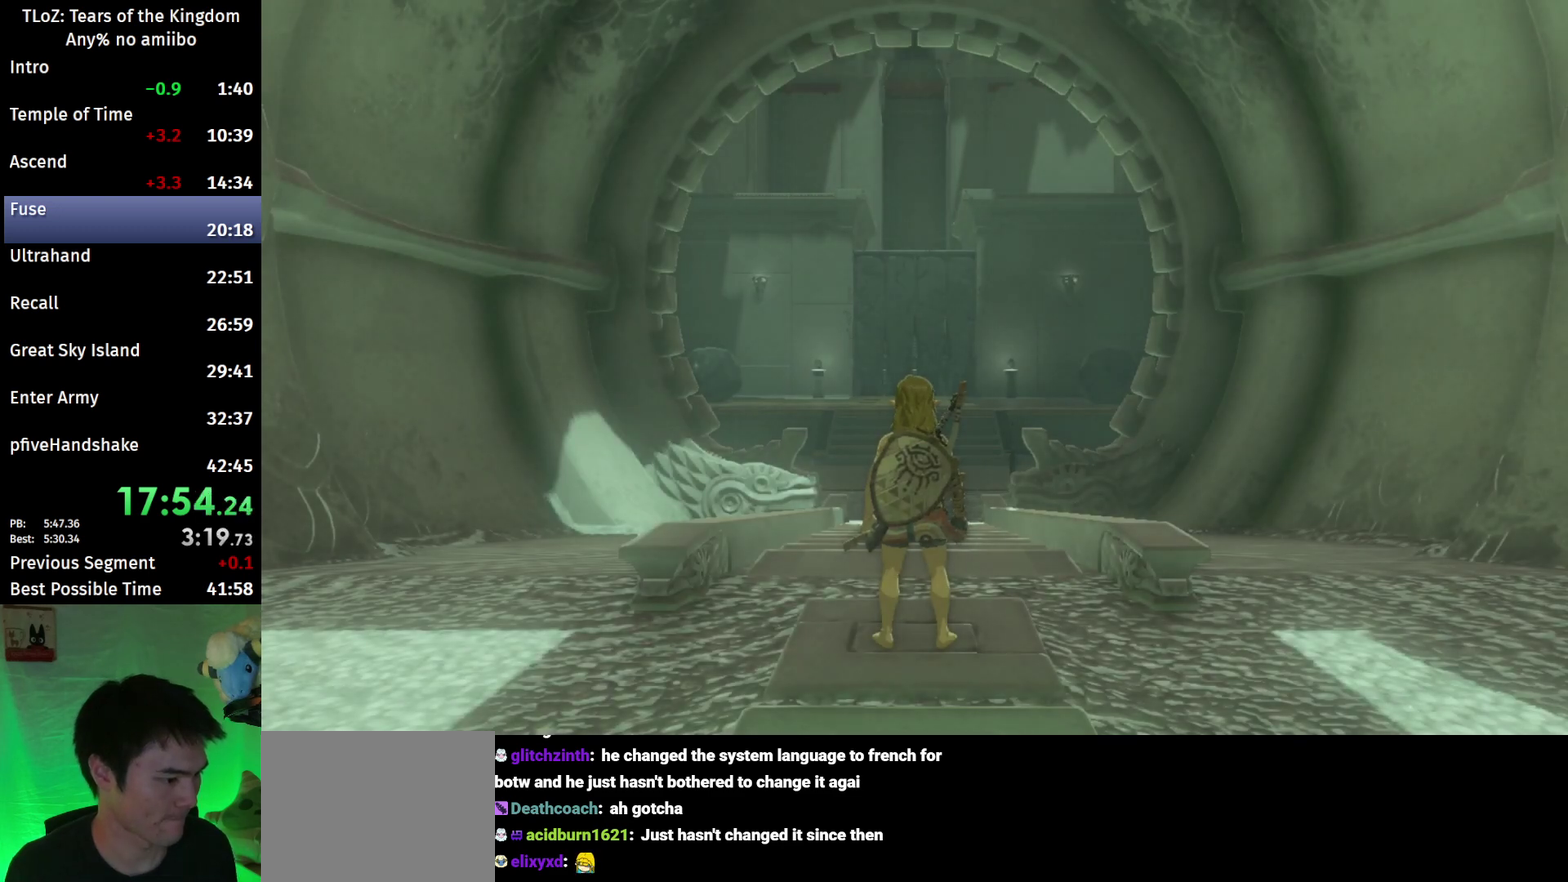
{"buttons": [], "left_stick": "center", "right_stick": "center", "events": []}
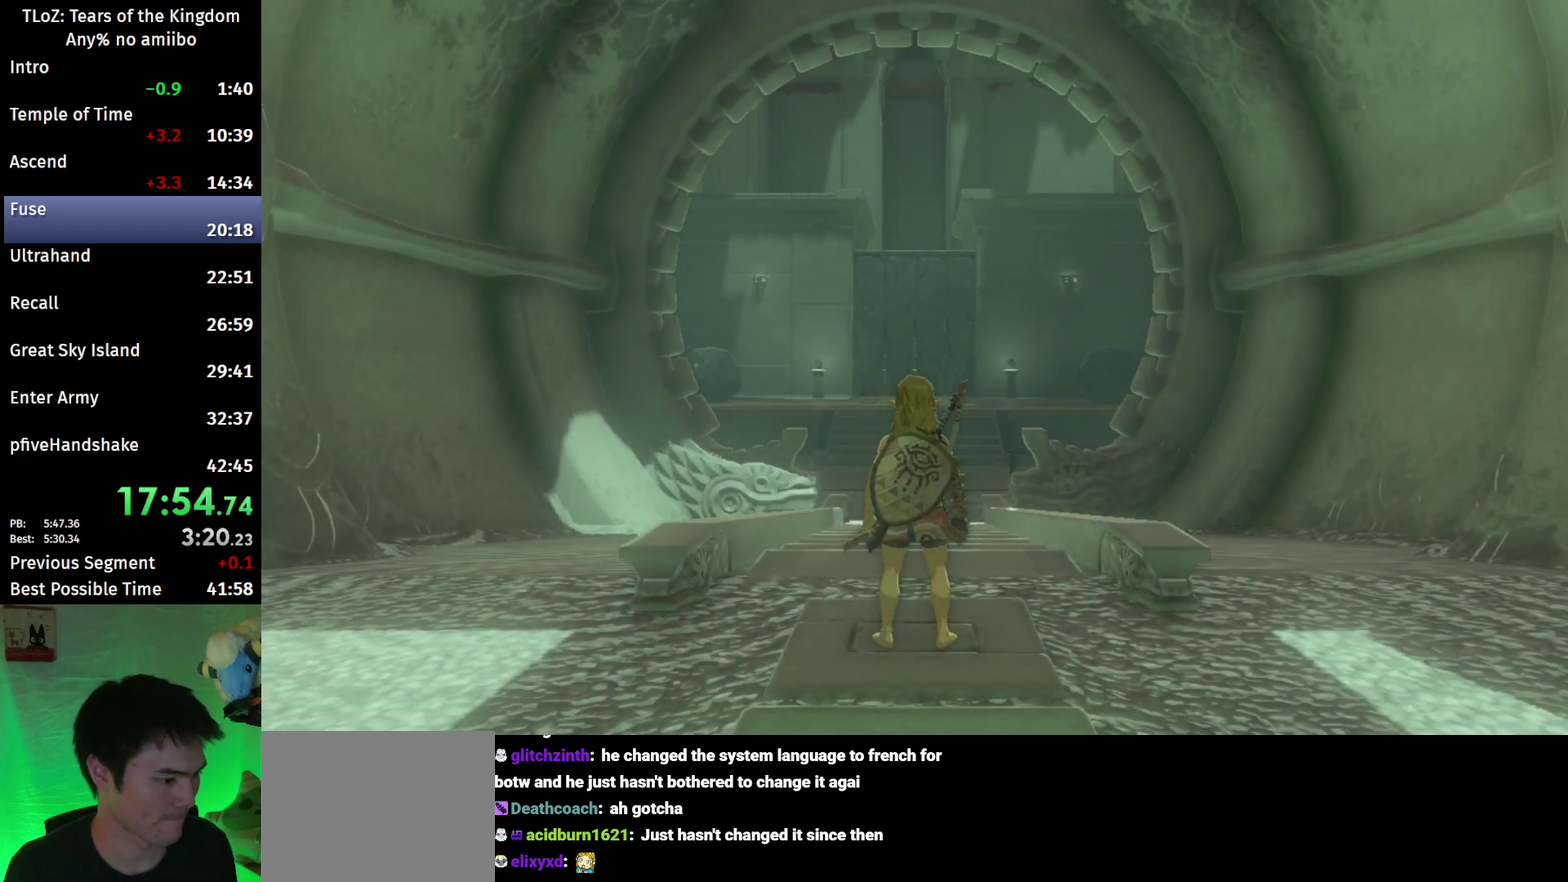
{"buttons": [], "left_stick": "center", "right_stick": "center", "events": []}
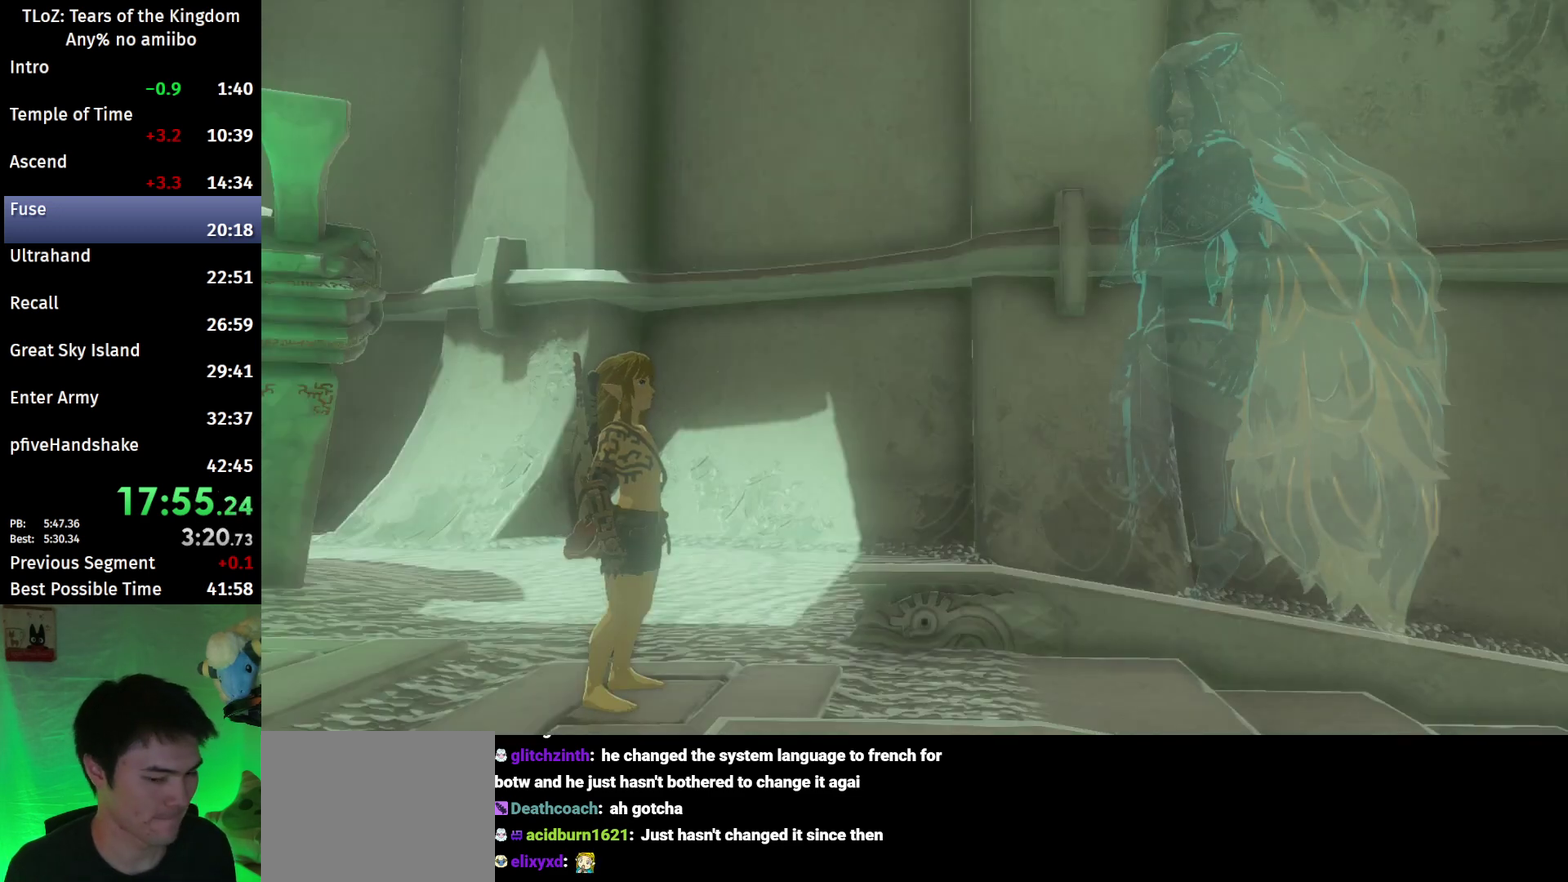
{"buttons": [], "left_stick": "center", "right_stick": "center", "events": []}